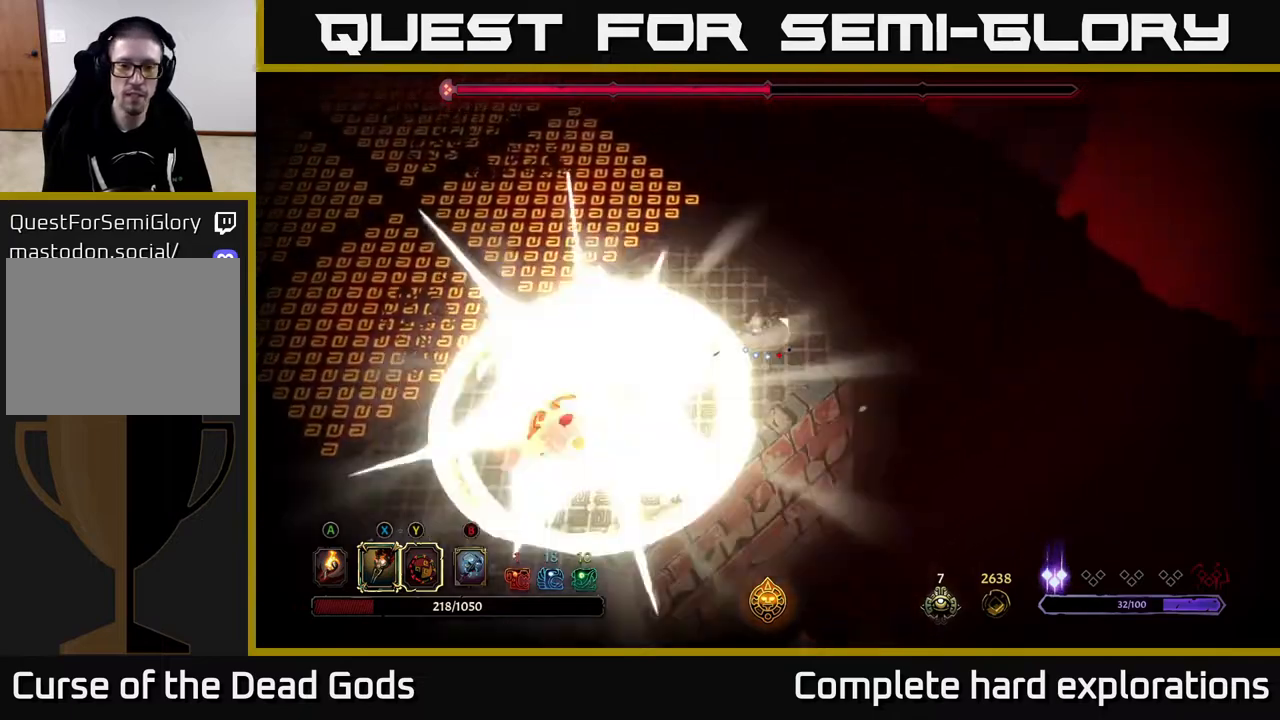
Gameplay with a controller (Xbox layout); each line is a JSON object with the inputs held at the frame after it. "events" lists button and stick changes between this image and that frame as [ms after this image, input, new state], when the widget could be followed in between.
{"buttons": [], "left_stick": "down-left", "right_stick": "center", "events": []}
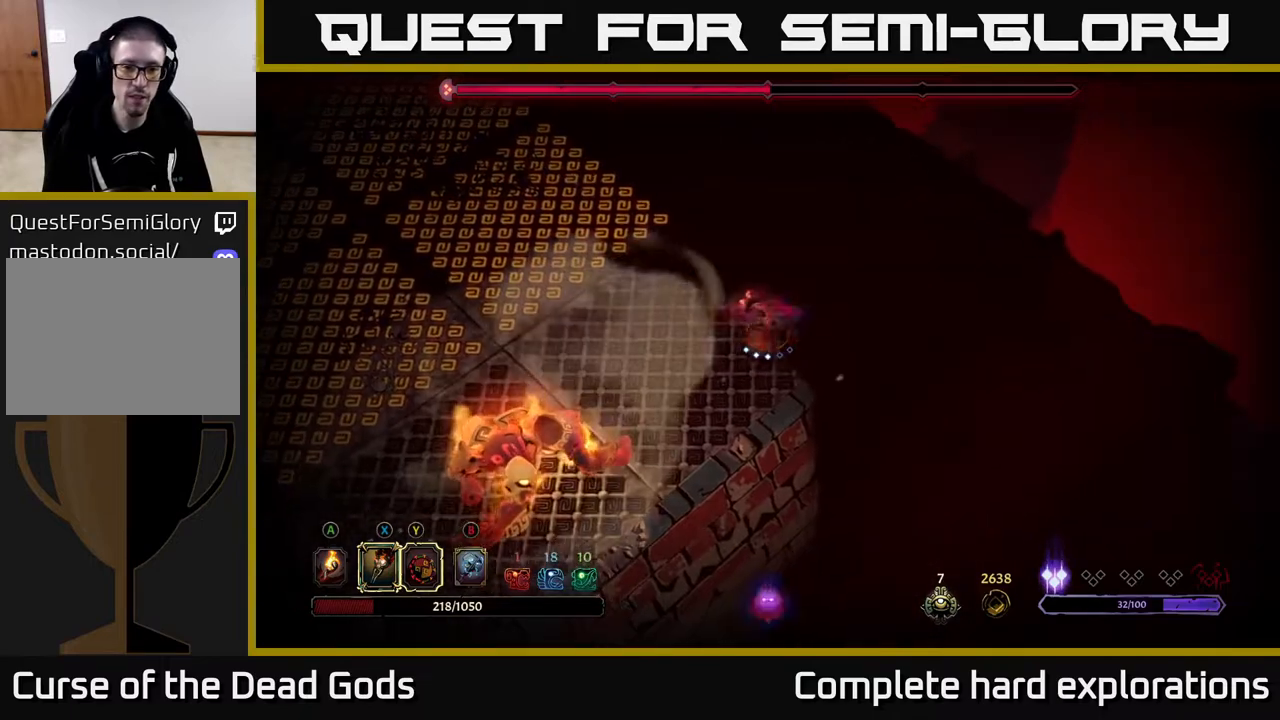
{"buttons": [], "left_stick": "down-left", "right_stick": "center", "events": []}
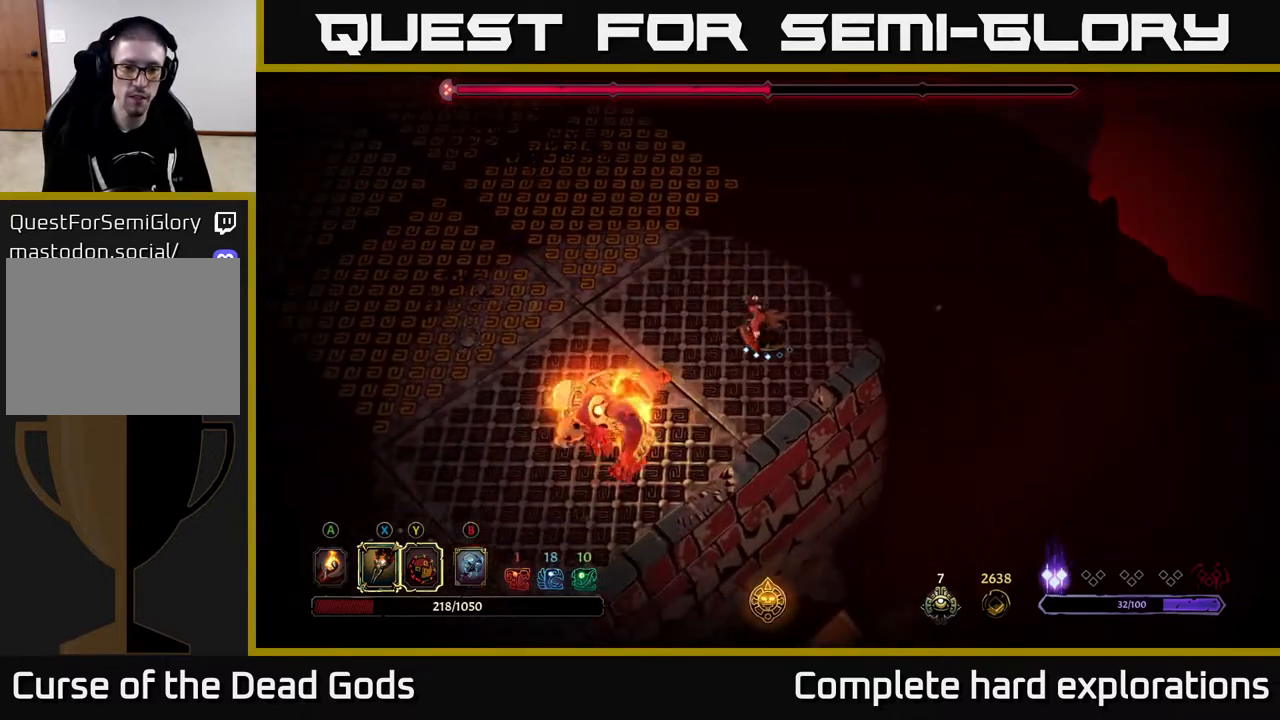
{"buttons": [], "left_stick": "down-left", "right_stick": "center", "events": [[50, "Y", "down"], [450, "Y", "up"]]}
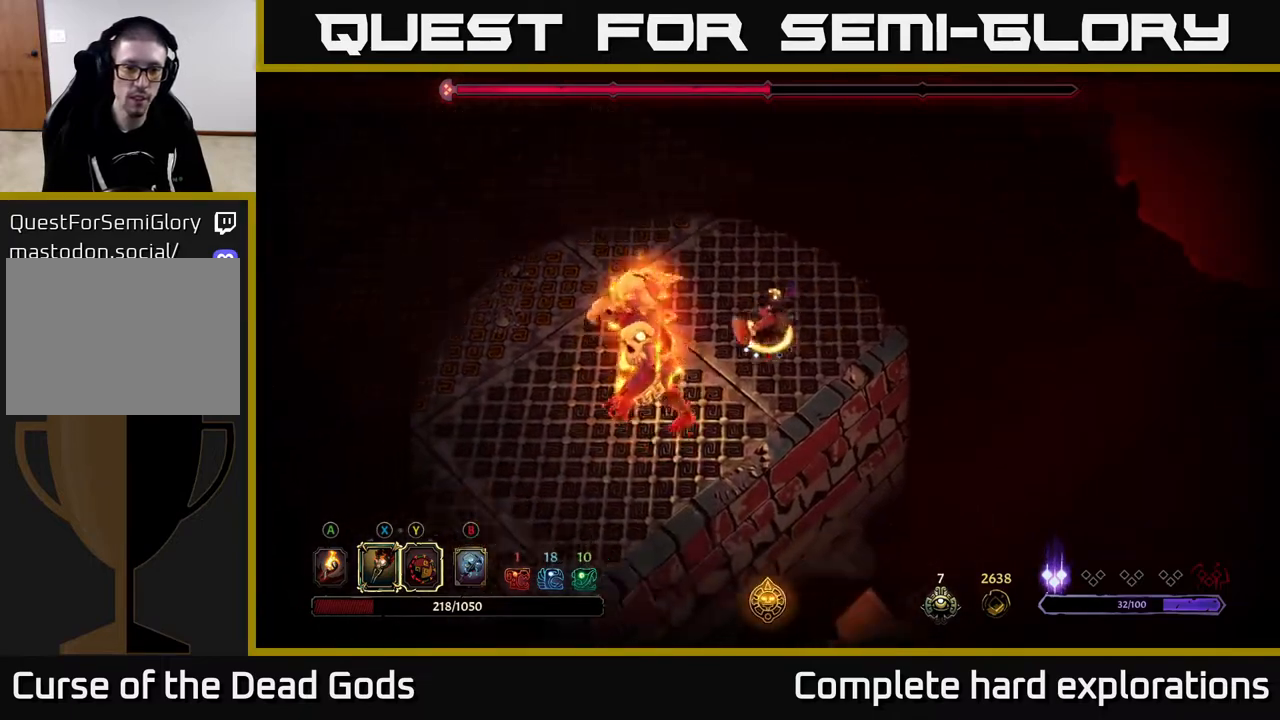
{"buttons": ["X"], "left_stick": "down-left", "right_stick": "center", "events": [[100, "X", "down"], [233, "X", "up"], [417, "X", "down"]]}
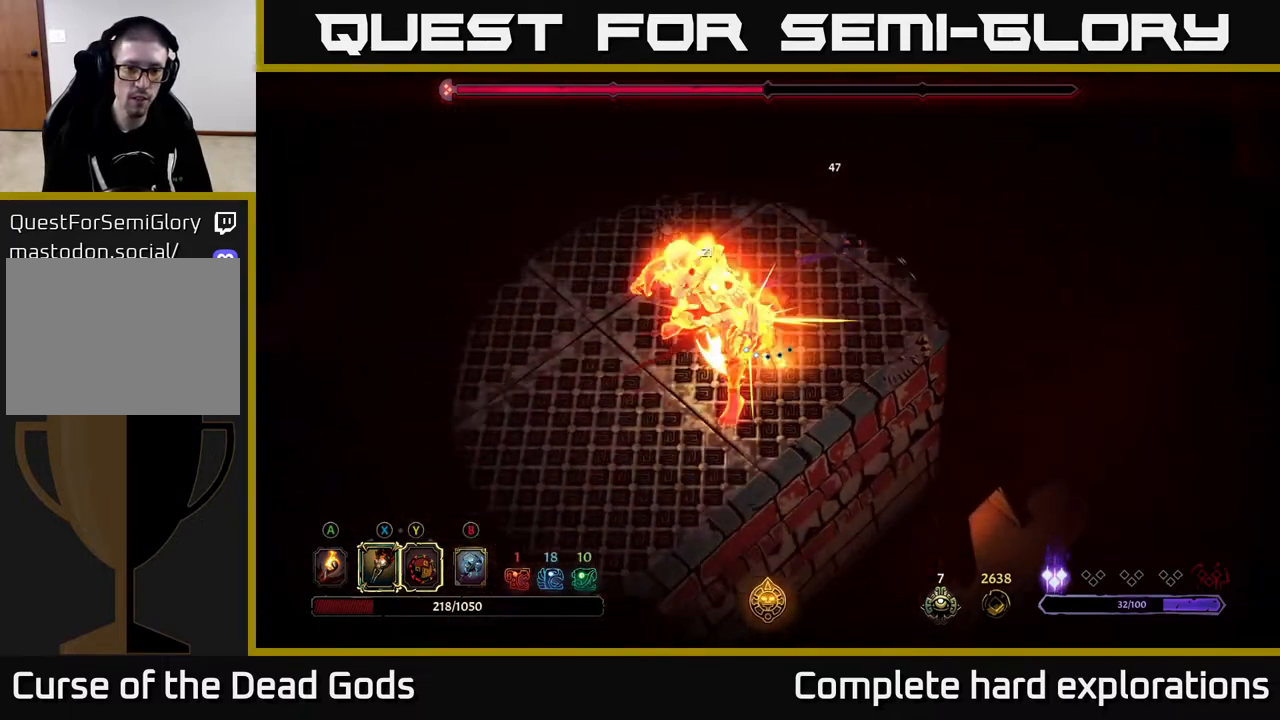
{"buttons": ["X"], "left_stick": "center", "right_stick": "center", "events": [[83, "X", "up"], [167, "X", "down"], [283, "X", "up"], [383, "X", "down"], [450, "left_stick", "center"]]}
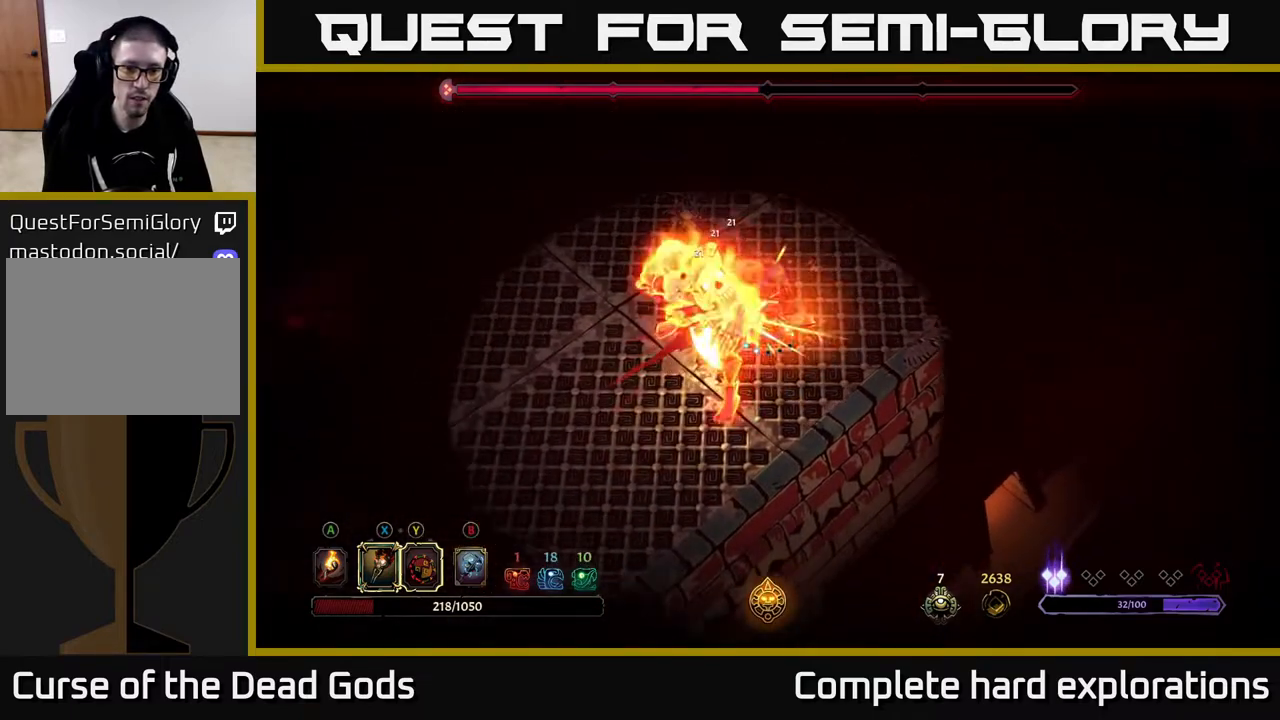
{"buttons": [], "left_stick": "center", "right_stick": "center", "events": [[67, "X", "up"], [183, "Y", "down"], [283, "Y", "up"]]}
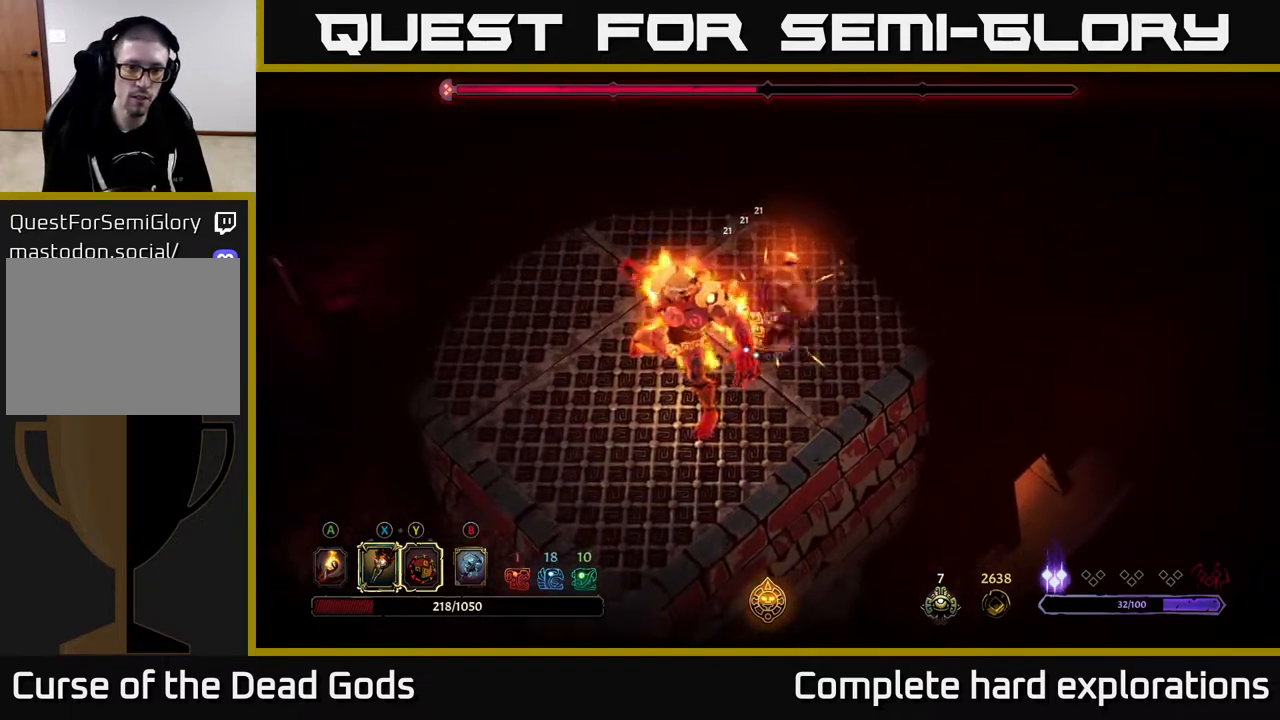
{"buttons": [], "left_stick": "up-right", "right_stick": "center", "events": [[250, "left_stick", "right"], [350, "left_stick", "up-right"]]}
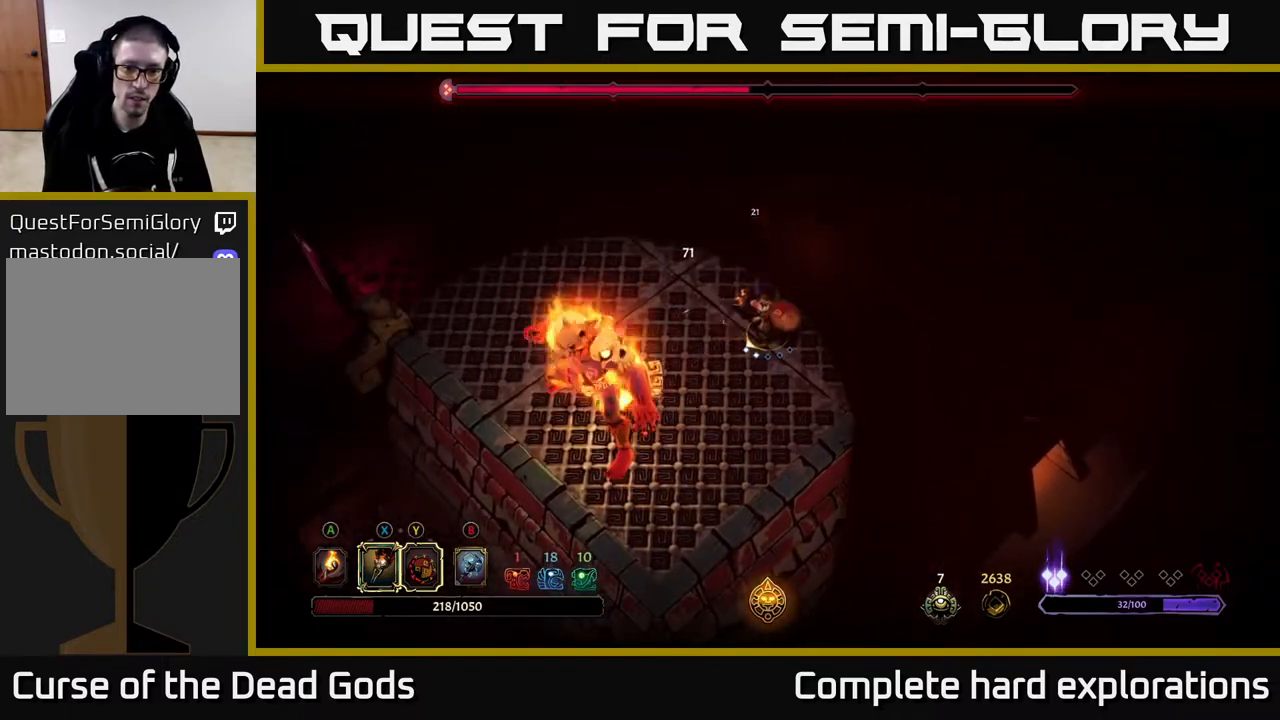
{"buttons": [], "left_stick": "up-right", "right_stick": "center", "events": []}
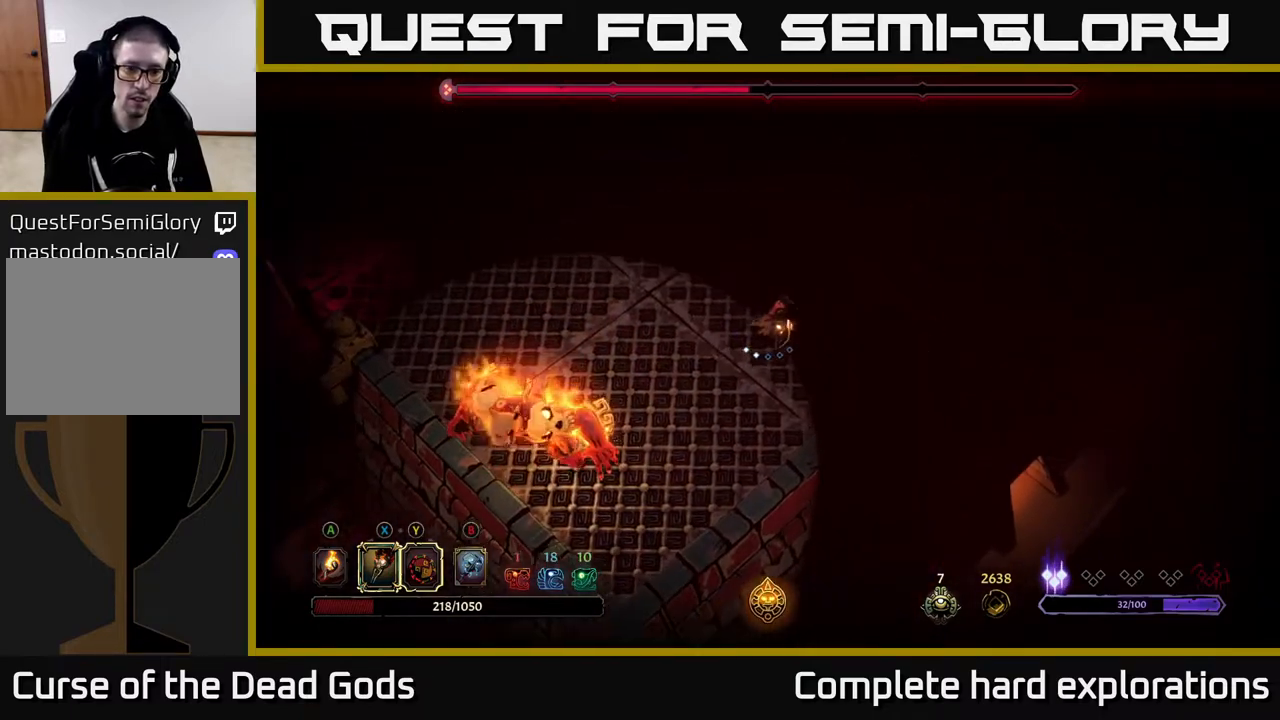
{"buttons": [], "left_stick": "up-right", "right_stick": "center", "events": []}
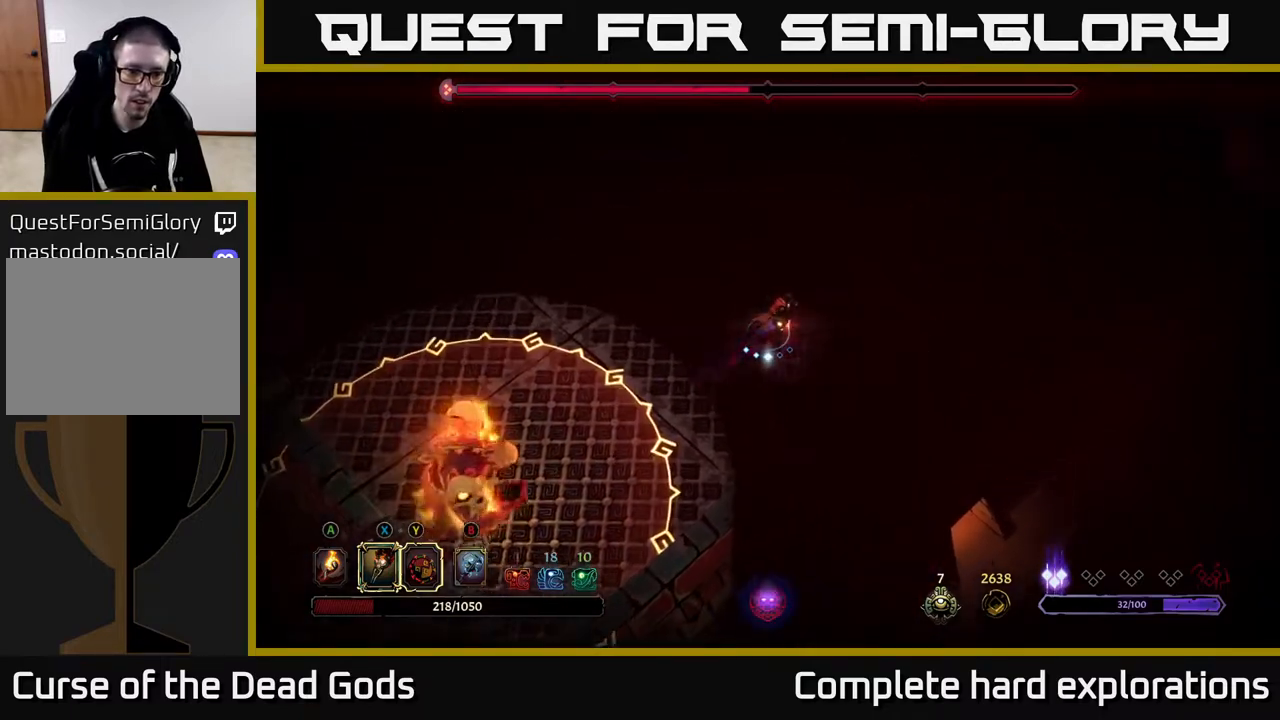
{"buttons": ["B"], "left_stick": "down-left", "right_stick": "center", "events": [[433, "left_stick", "down-left"], [467, "B", "down"]]}
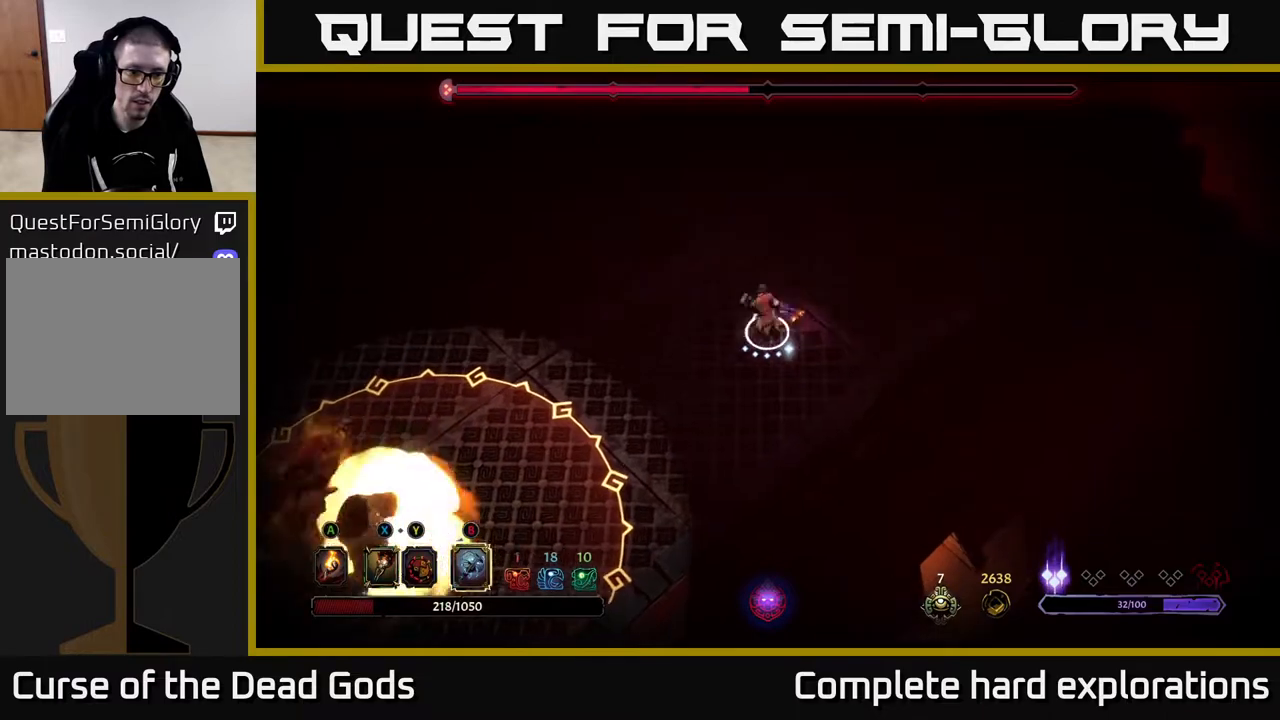
{"buttons": ["B"], "left_stick": "down-left", "right_stick": "center", "events": [[67, "B", "up"], [217, "B", "down"]]}
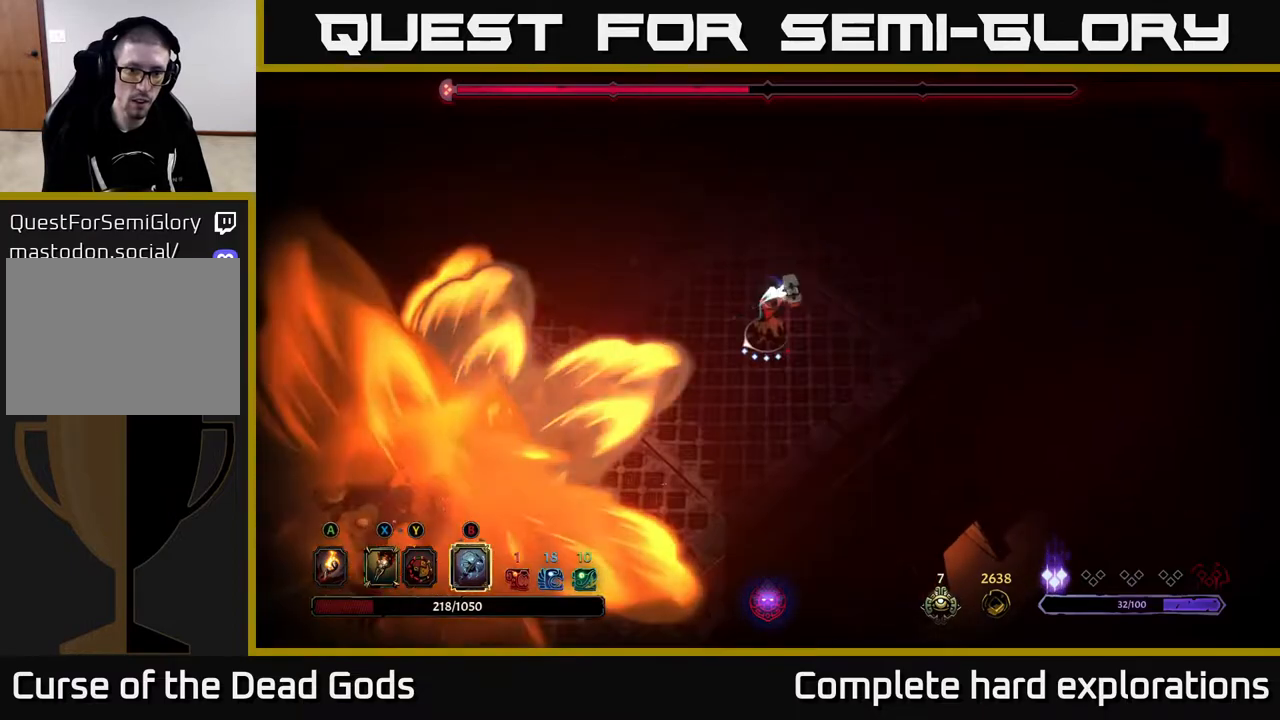
{"buttons": [], "left_stick": "down-left", "right_stick": "center", "events": [[217, "B", "up"]]}
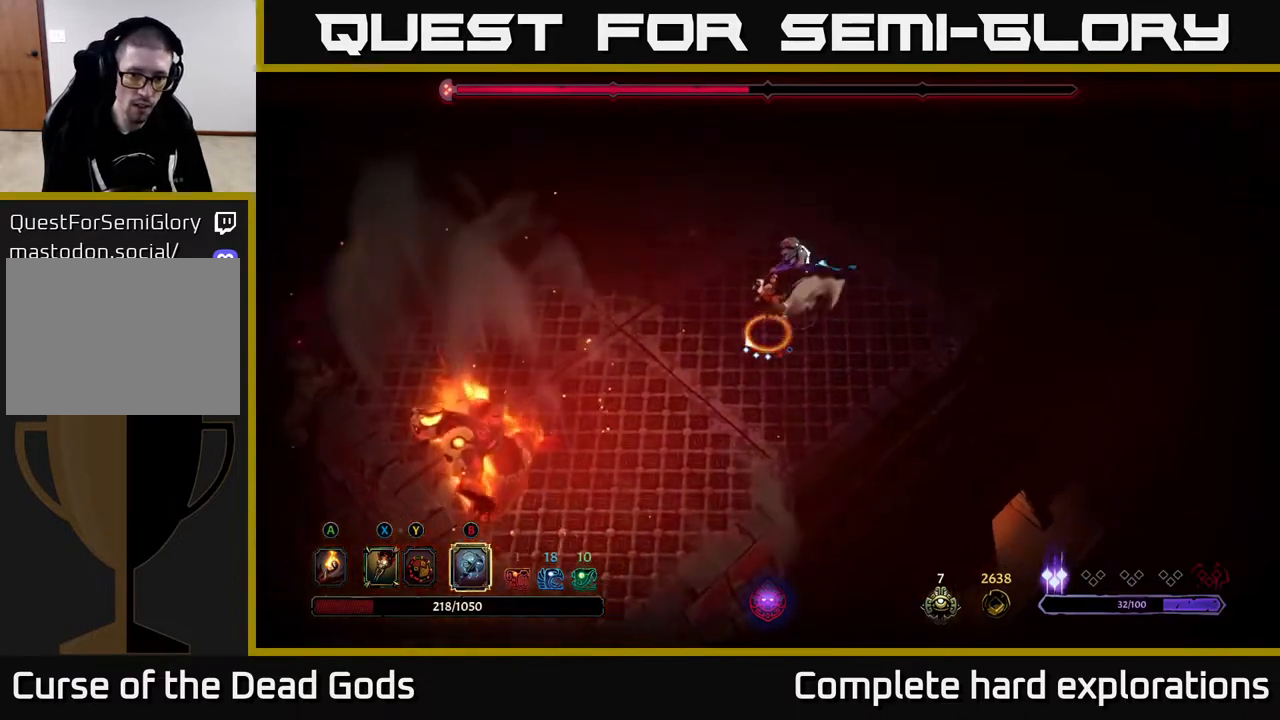
{"buttons": [], "left_stick": "left", "right_stick": "center", "events": [[383, "left_stick", "left"]]}
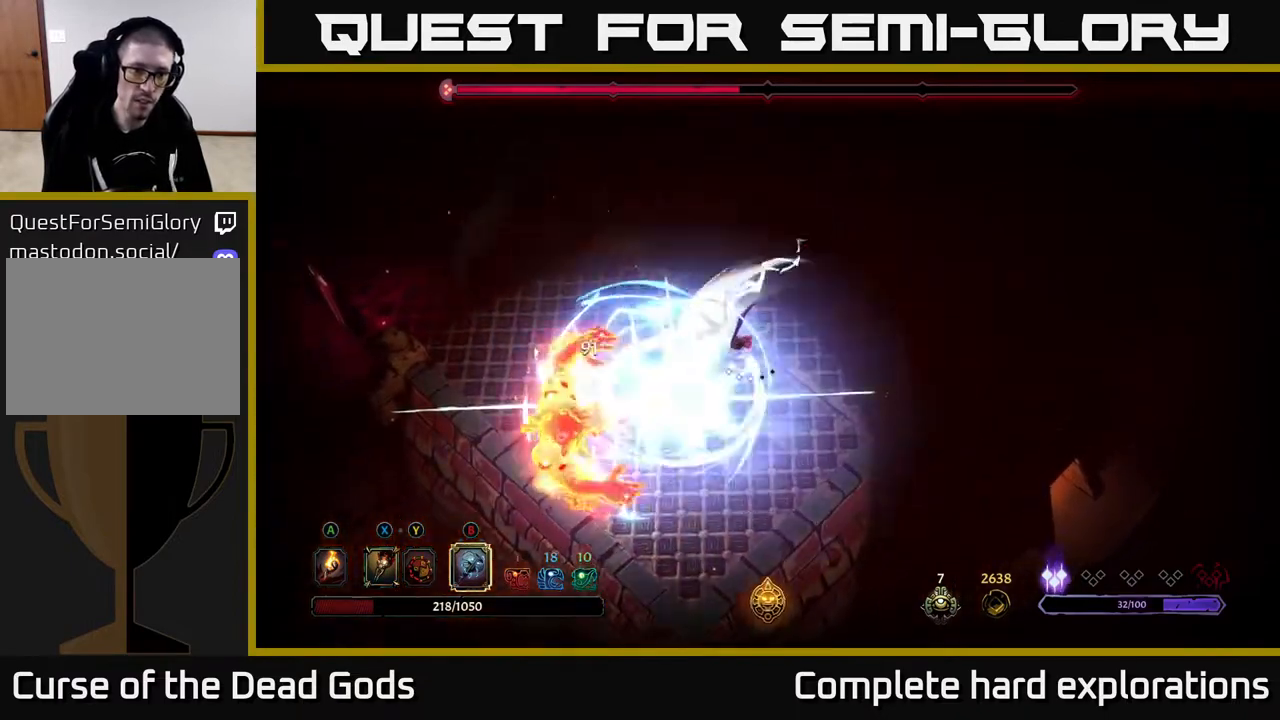
{"buttons": ["X"], "left_stick": "left", "right_stick": "center", "events": [[67, "left_stick", "center"], [333, "left_stick", "down-left"], [417, "X", "down"], [433, "left_stick", "left"]]}
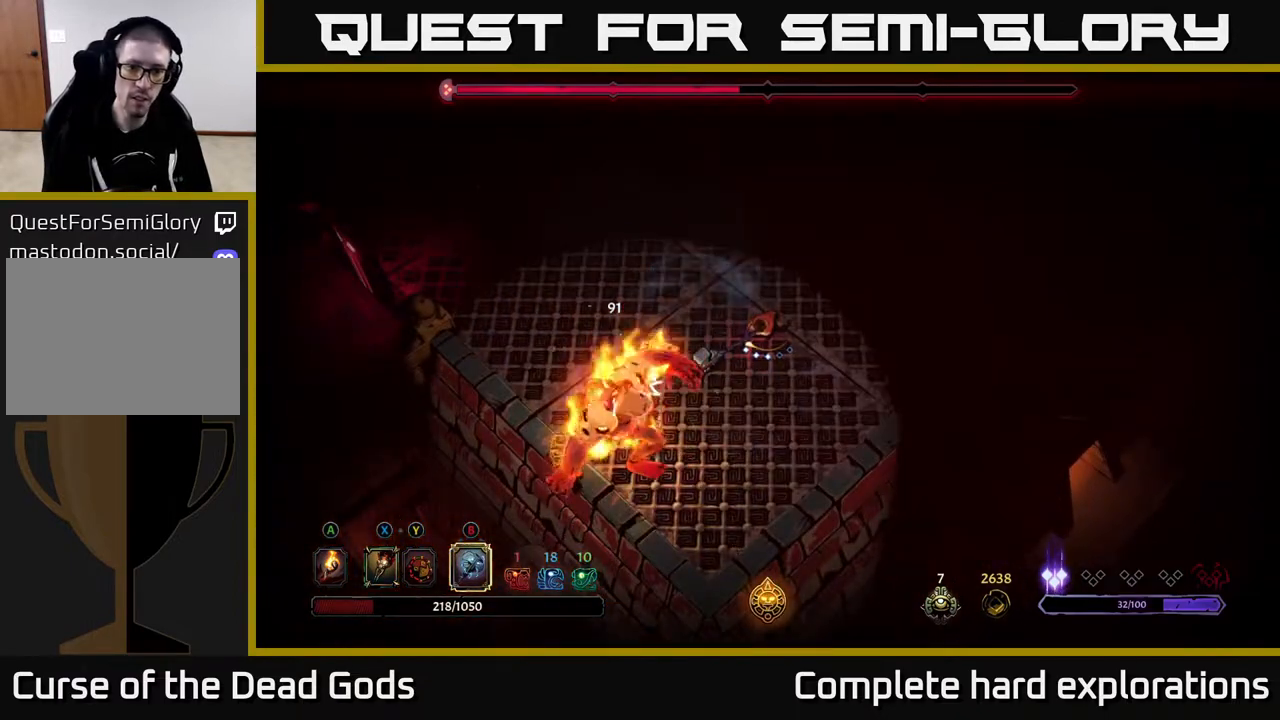
{"buttons": ["X"], "left_stick": "down-left", "right_stick": "center", "events": [[17, "X", "up"], [83, "X", "down"], [150, "X", "up"], [167, "left_stick", "down-left"], [217, "X", "down"], [283, "X", "up"], [367, "X", "down"], [433, "X", "up"], [500, "X", "down"]]}
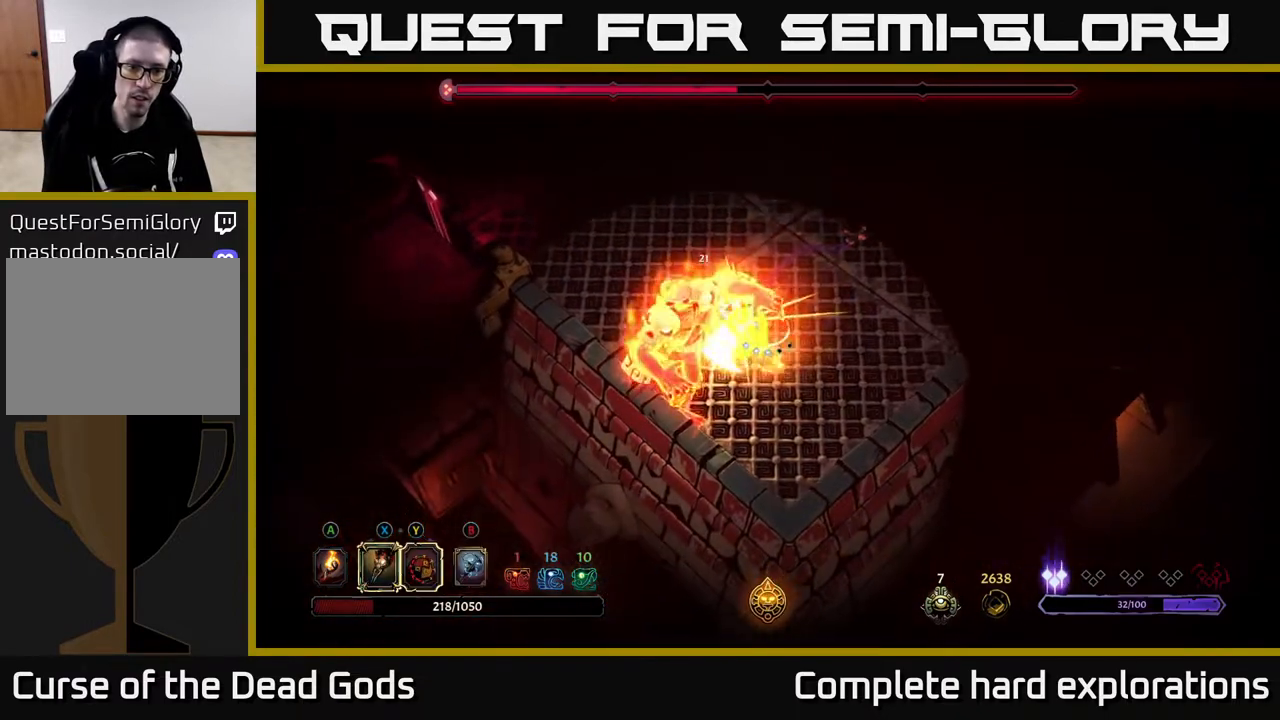
{"buttons": ["X"], "left_stick": "center", "right_stick": "center", "events": [[83, "X", "up"], [83, "left_stick", "center"], [167, "X", "down"], [267, "X", "up"], [383, "X", "down"]]}
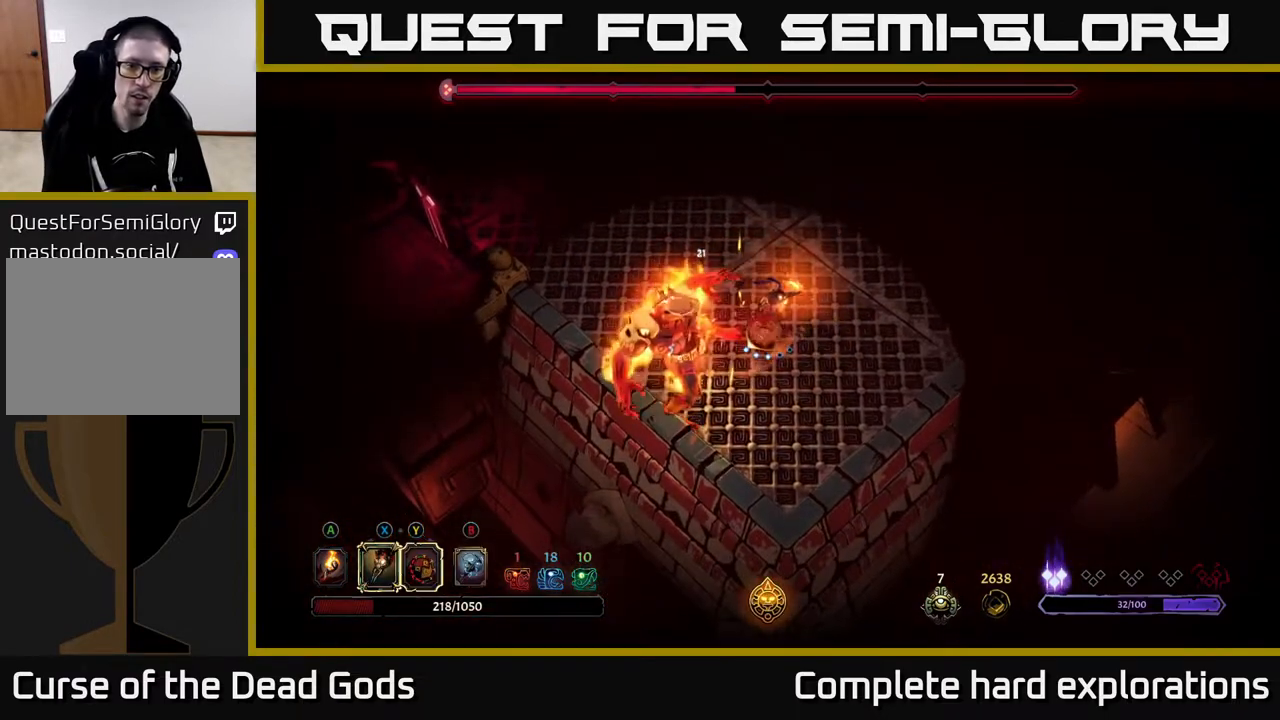
{"buttons": [], "left_stick": "center", "right_stick": "center", "events": [[33, "X", "up"], [233, "Y", "down"], [350, "Y", "up"]]}
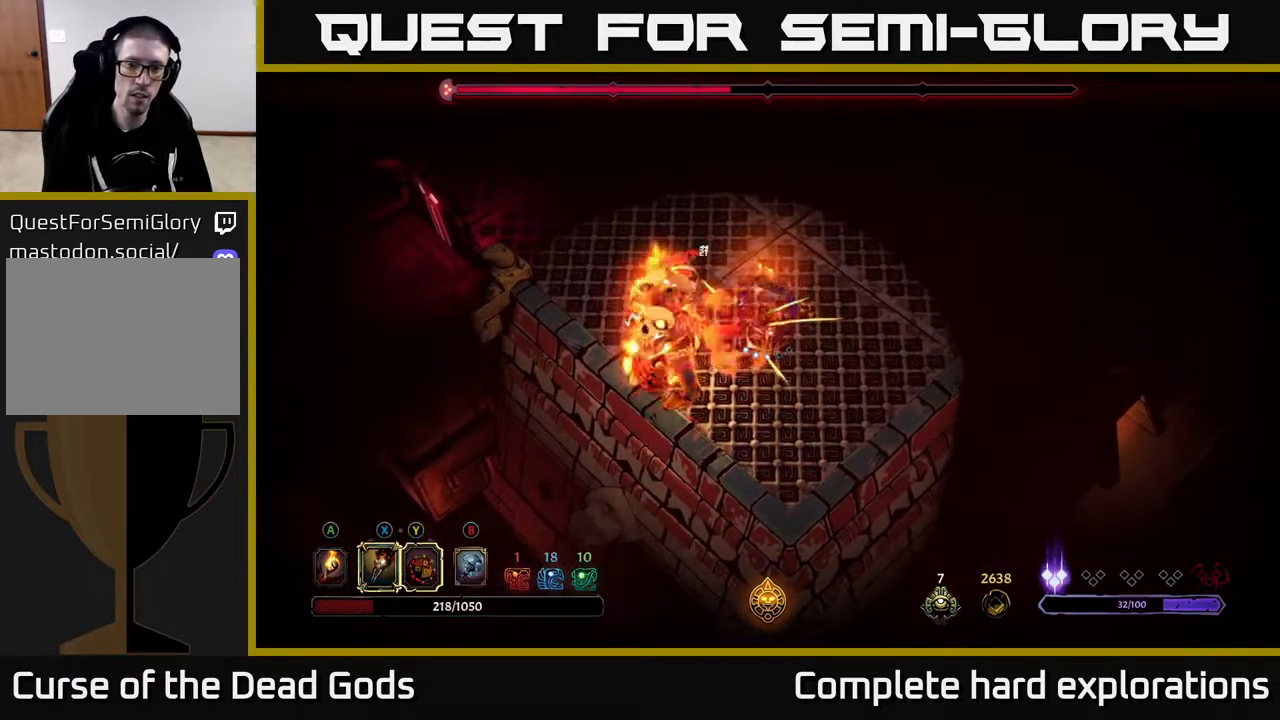
{"buttons": [], "left_stick": "up-right", "right_stick": "center", "events": [[233, "left_stick", "up-right"]]}
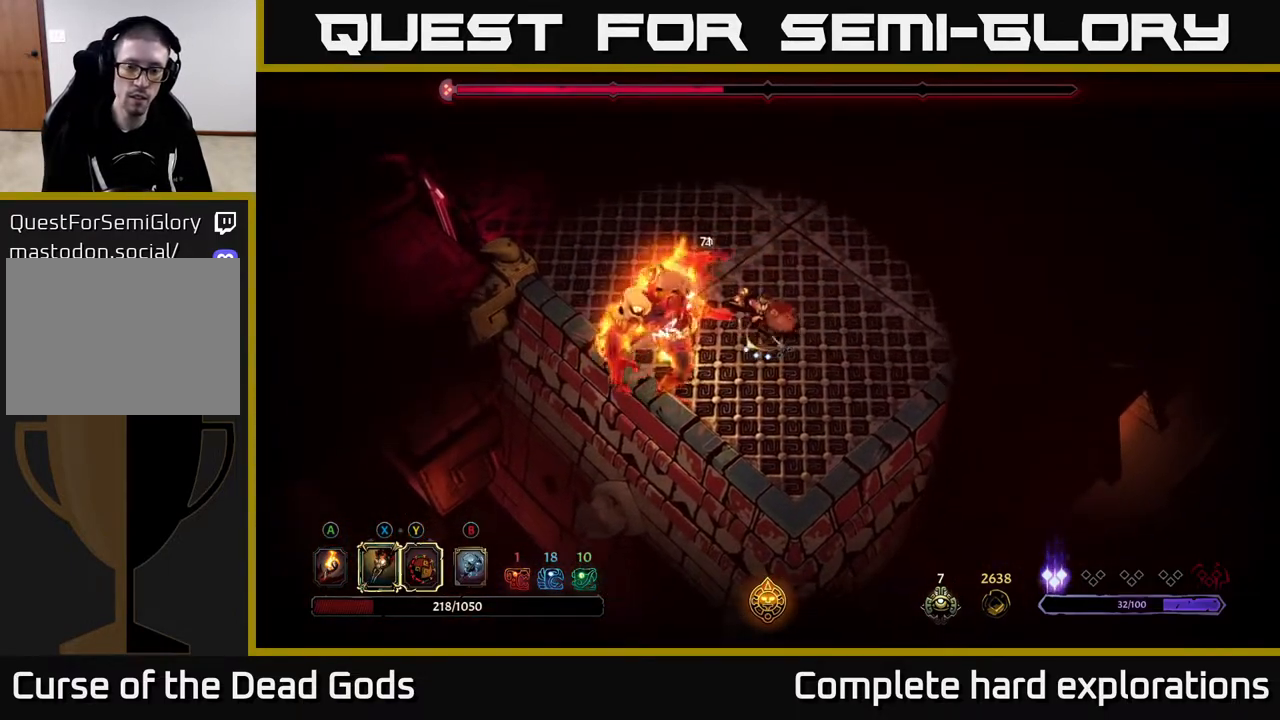
{"buttons": [], "left_stick": "up-right", "right_stick": "center", "events": []}
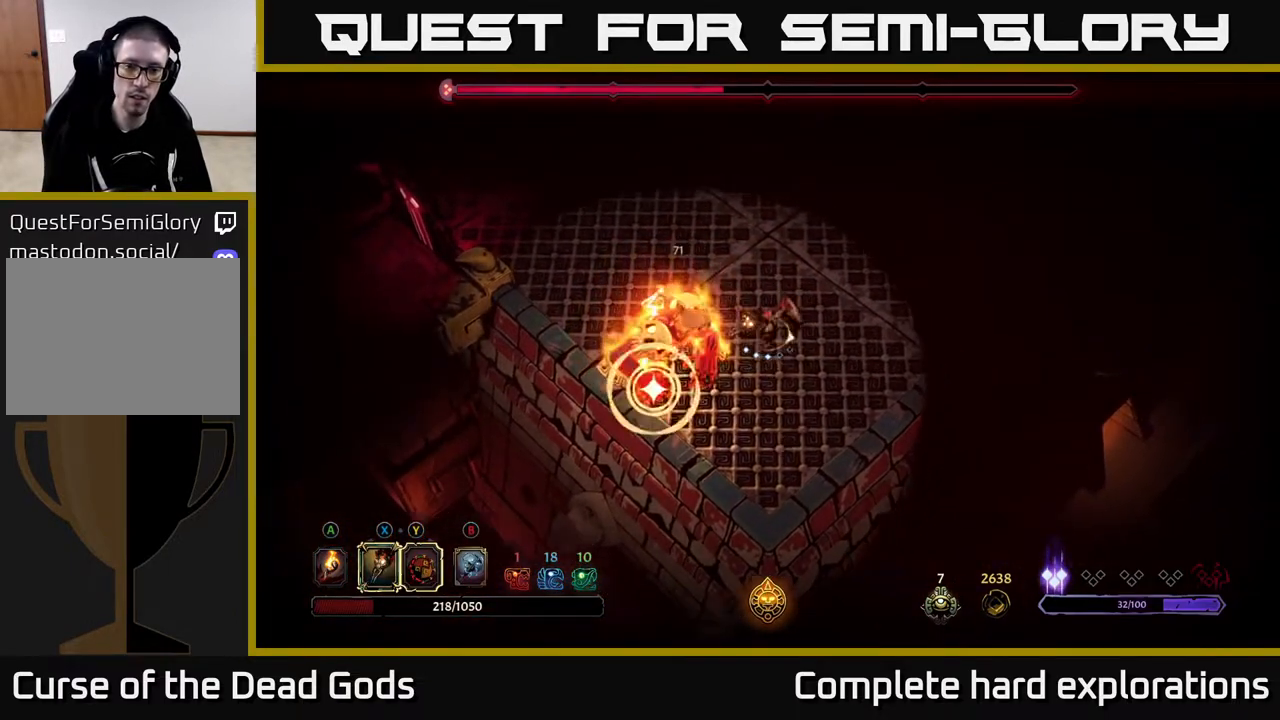
{"buttons": ["R2"], "left_stick": "up-left", "right_stick": "center", "events": [[417, "R2", "down"], [433, "left_stick", "up-left"]]}
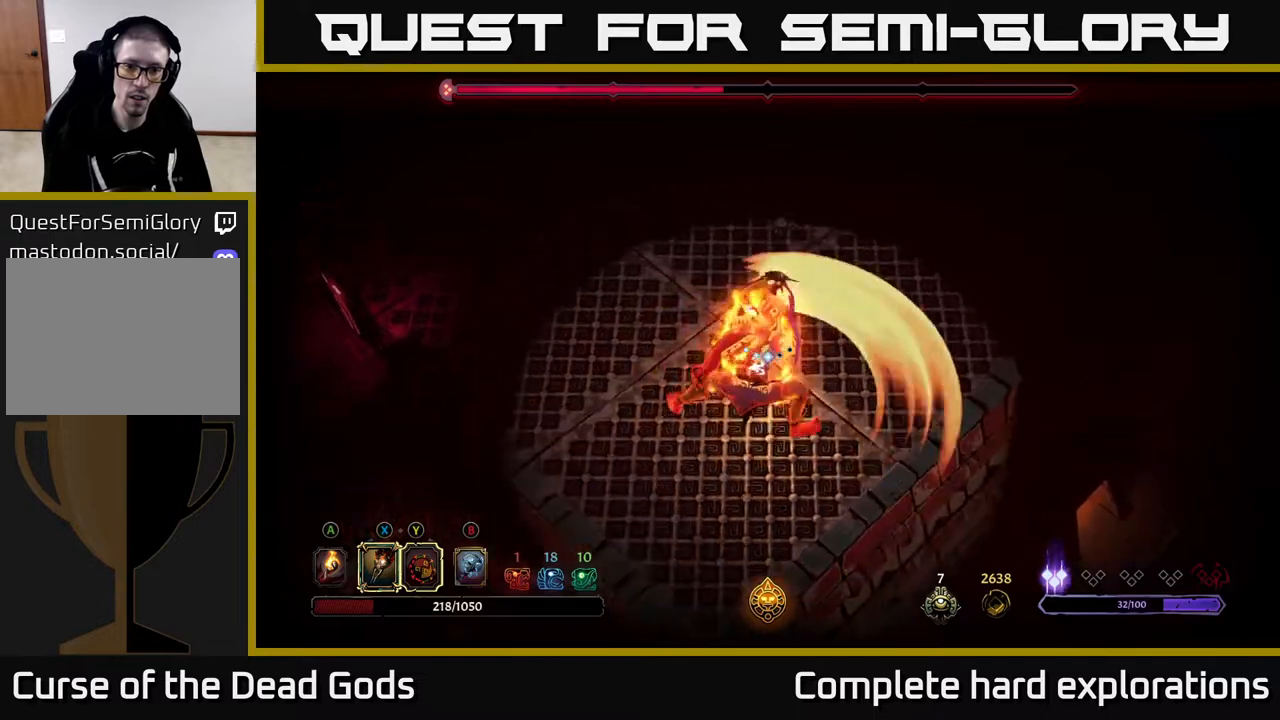
{"buttons": [], "left_stick": "down-left", "right_stick": "center", "events": [[50, "R2", "up"], [267, "left_stick", "left"], [467, "left_stick", "down-left"]]}
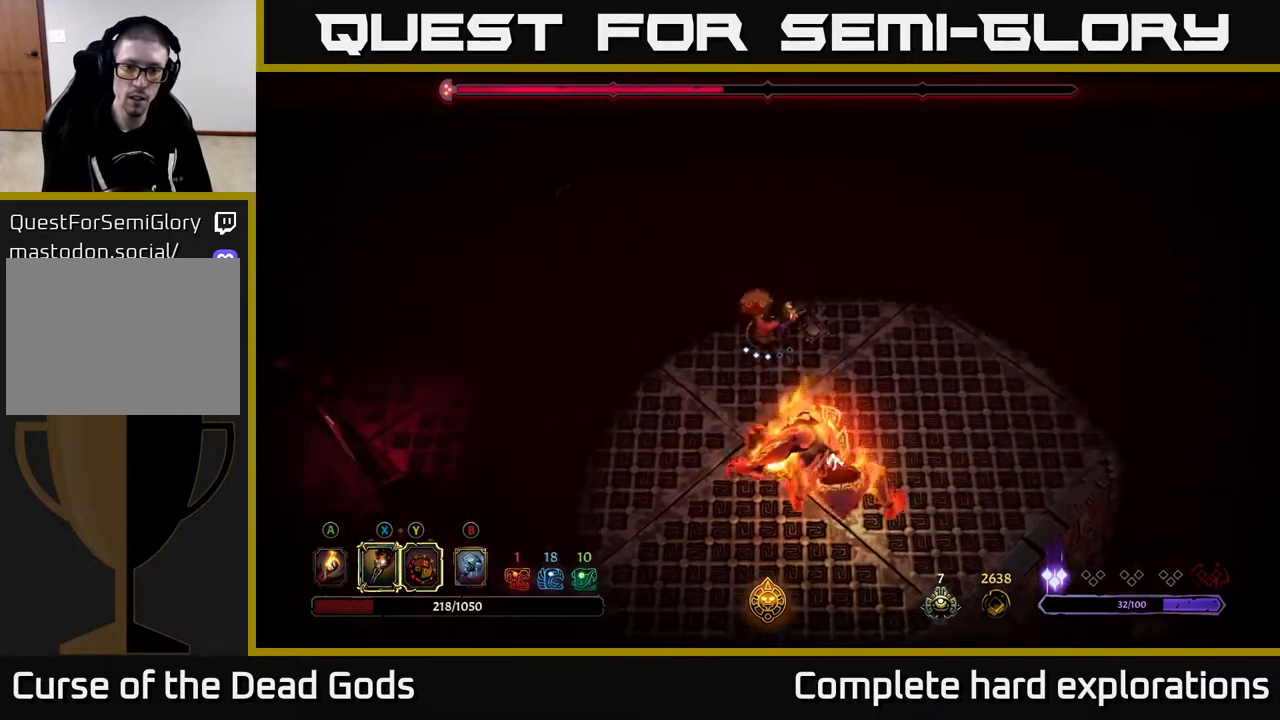
{"buttons": ["L2"], "left_stick": "down-right", "right_stick": "center", "events": [[117, "left_stick", "left"], [383, "left_stick", "down"], [433, "left_stick", "down-right"], [500, "L2", "down"]]}
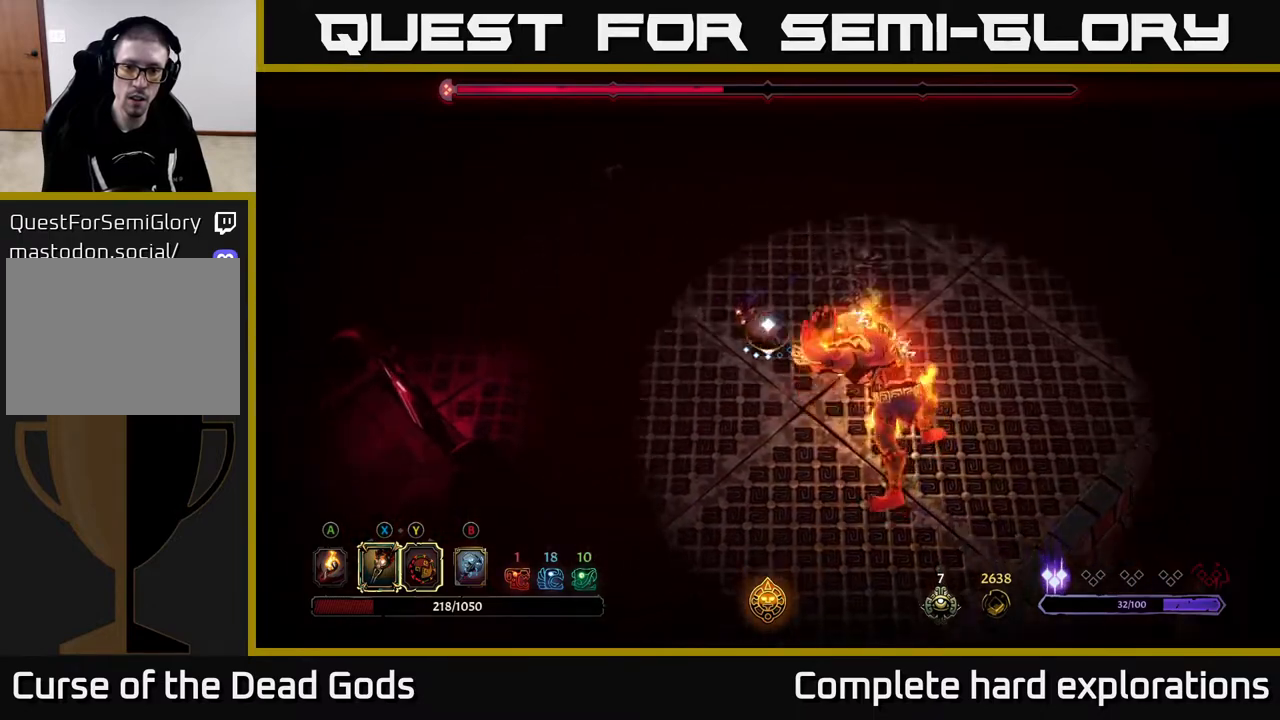
{"buttons": [], "left_stick": "down-right", "right_stick": "center", "events": [[150, "L2", "up"], [317, "X", "down"], [467, "X", "up"]]}
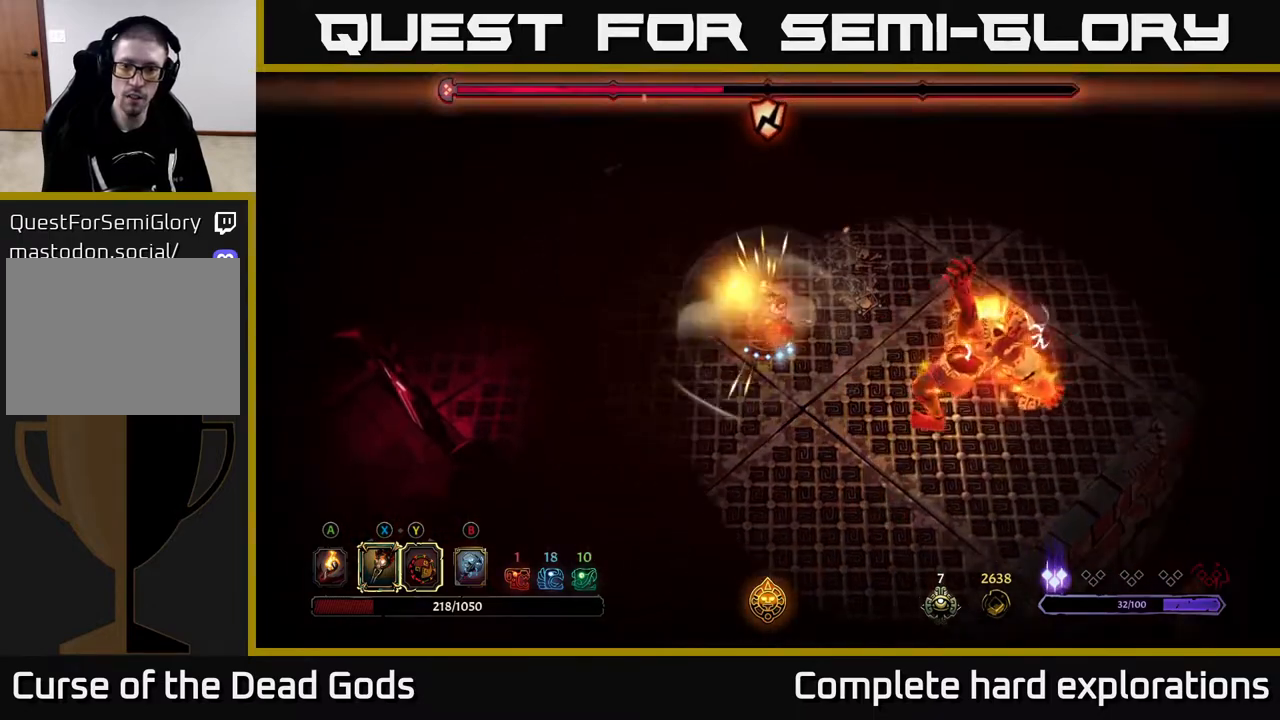
{"buttons": ["X"], "left_stick": "right", "right_stick": "center", "events": [[50, "left_stick", "right"], [183, "X", "down"], [333, "X", "up"], [400, "X", "down"]]}
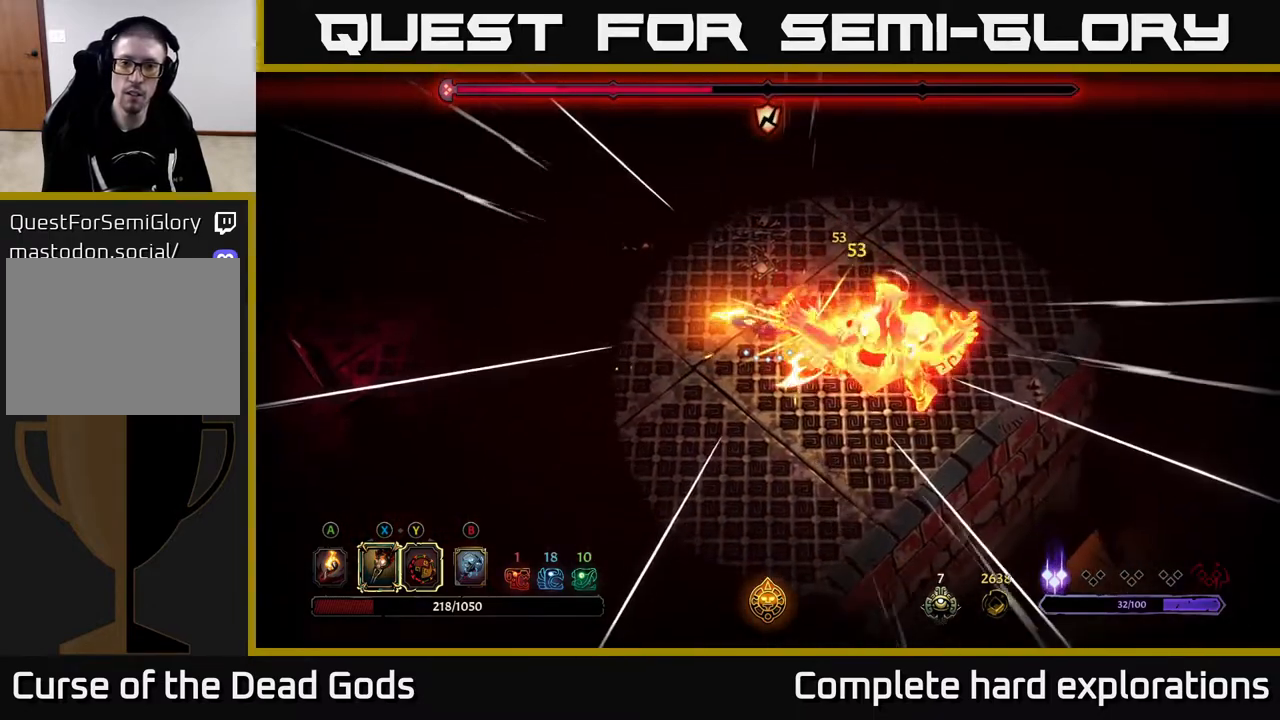
{"buttons": [], "left_stick": "right", "right_stick": "center", "events": [[50, "X", "up"], [133, "X", "down"], [283, "X", "up"], [367, "Y", "down"], [467, "Y", "up"]]}
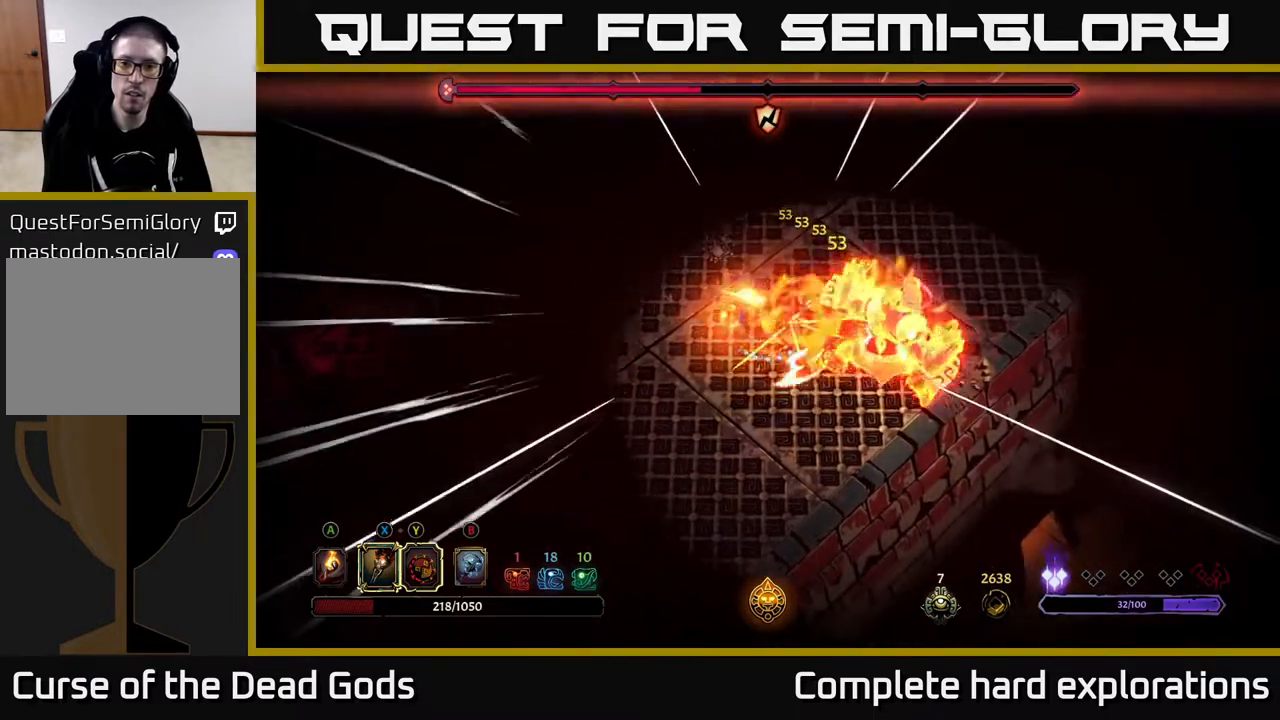
{"buttons": [], "left_stick": "right", "right_stick": "center", "events": [[217, "left_stick", "center"], [333, "left_stick", "right"]]}
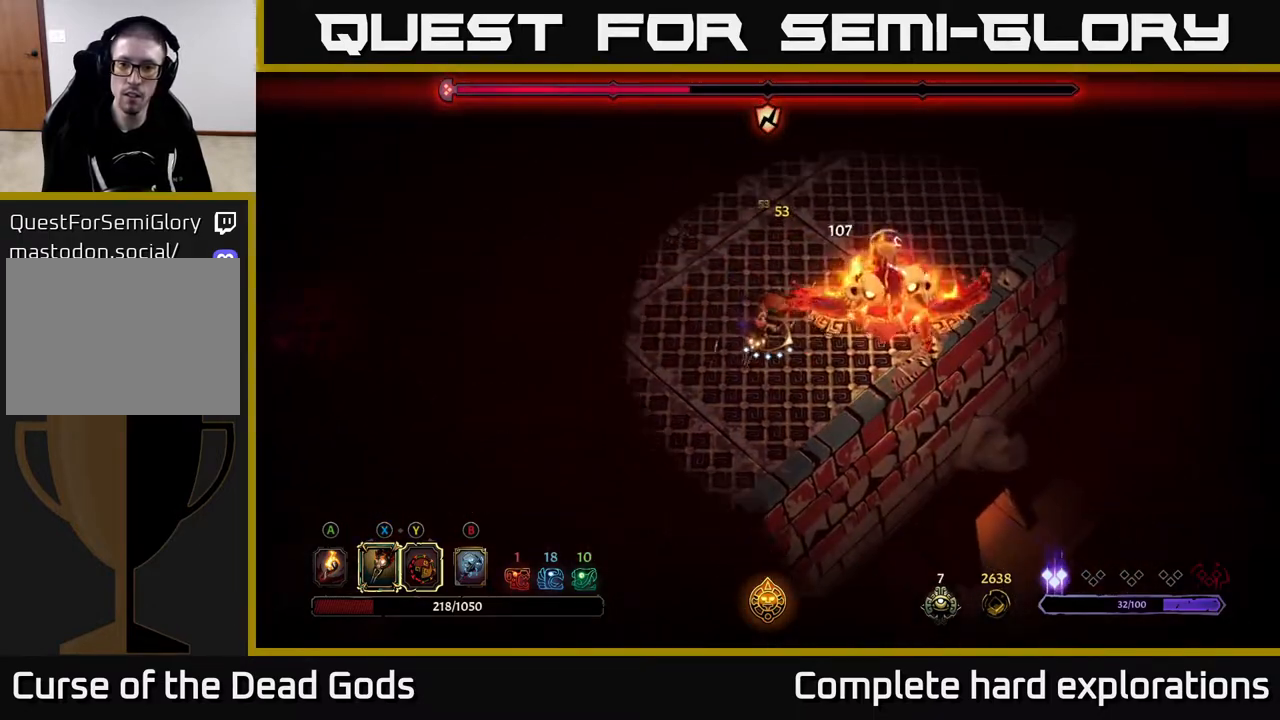
{"buttons": ["X"], "left_stick": "right", "right_stick": "center", "events": [[100, "X", "down"], [250, "X", "up"], [500, "X", "down"]]}
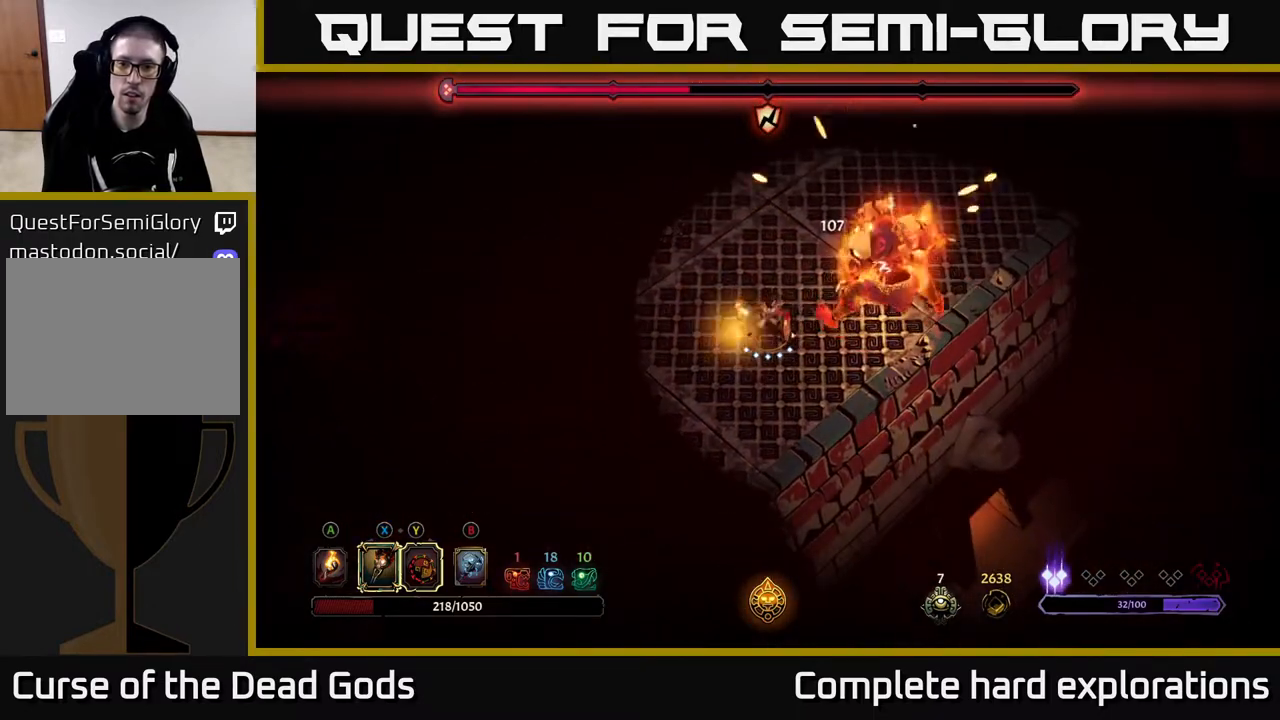
{"buttons": [], "left_stick": "up-left", "right_stick": "center", "events": [[117, "left_stick", "up-right"], [133, "X", "up"], [300, "X", "down"], [350, "X", "up"], [367, "left_stick", "center"], [483, "left_stick", "up-left"]]}
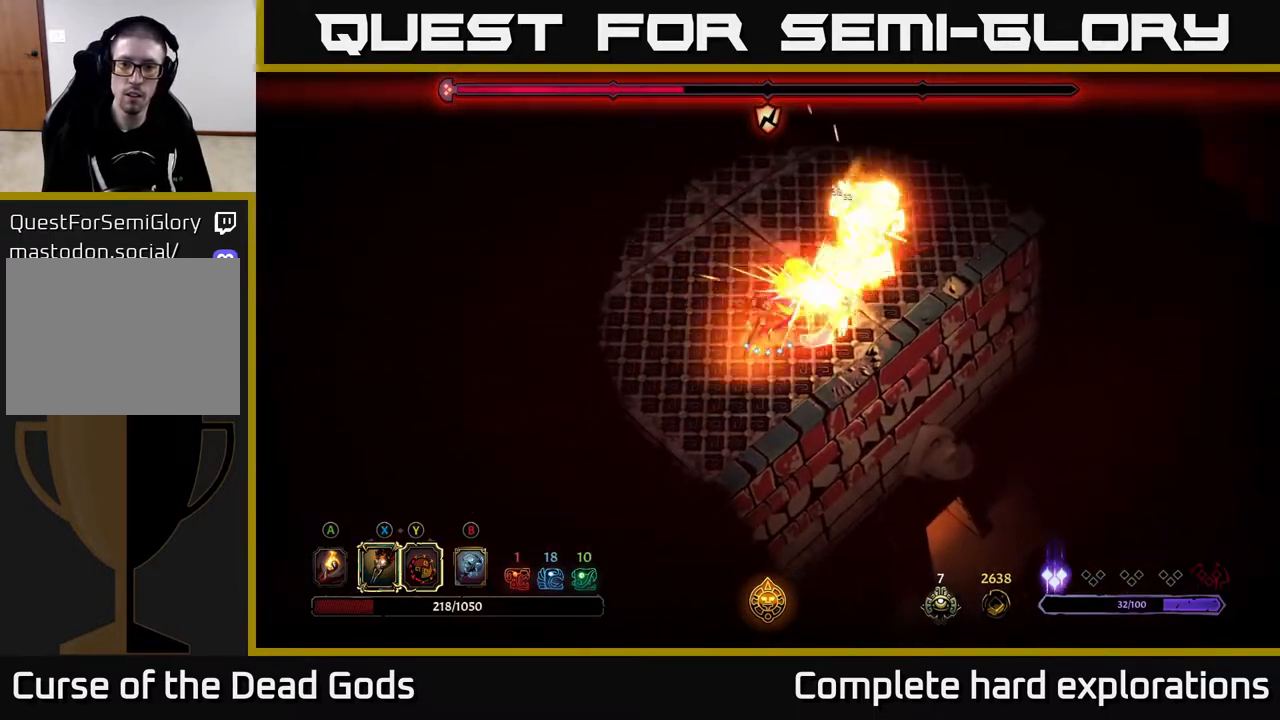
{"buttons": [], "left_stick": "left", "right_stick": "center", "events": [[167, "R2", "down"], [233, "left_stick", "left"], [450, "R2", "up"]]}